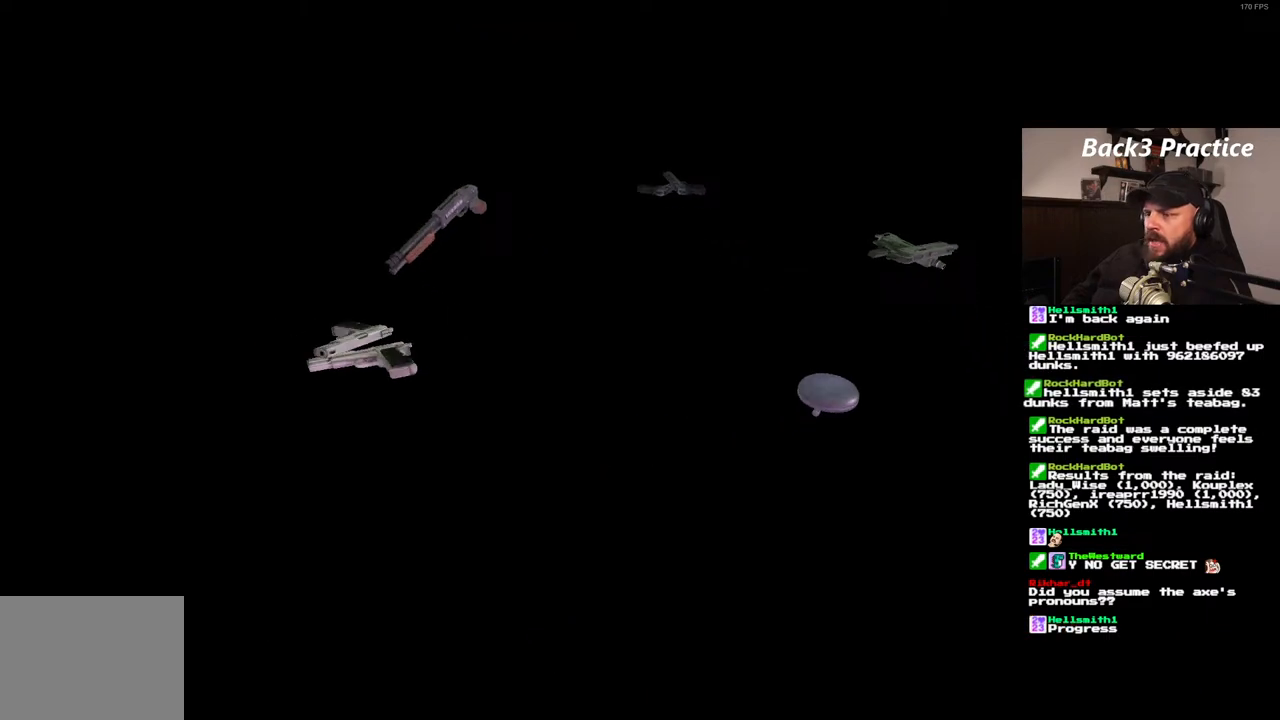
Gameplay with a controller (PlayStation layout); each line is a JSON object with the inputs held at the frame after it (dt_ms = milliseconds from this image to that frame). "events" lists button and stick changes between this image and that frame as [ms after this image, input, new state], when the widget could be followed in between. Not read: HOME L3 R3.
{"dt_ms": 500, "buttons": ["DPAD_RIGHT"], "left_stick": "center", "right_stick": "center", "events": [[433, "DPAD_RIGHT", "down"]]}
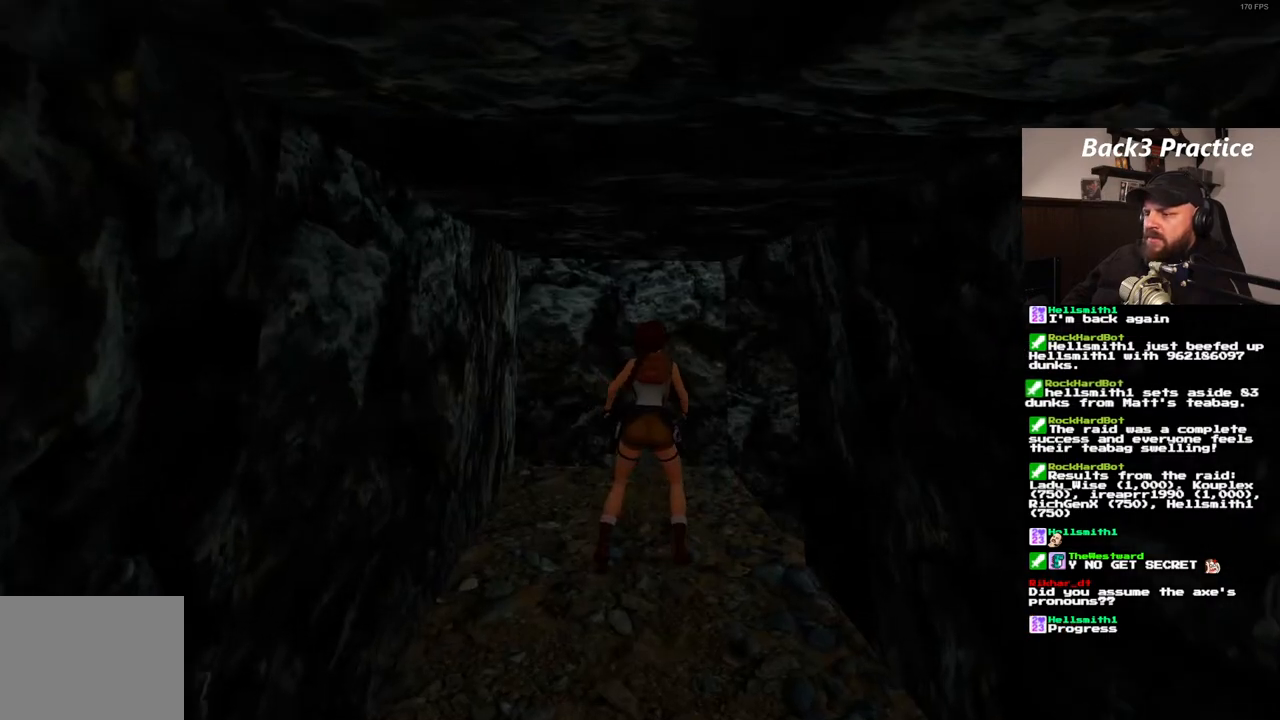
{"dt_ms": 500, "buttons": ["DPAD_RIGHT"], "left_stick": "center", "right_stick": "center", "events": []}
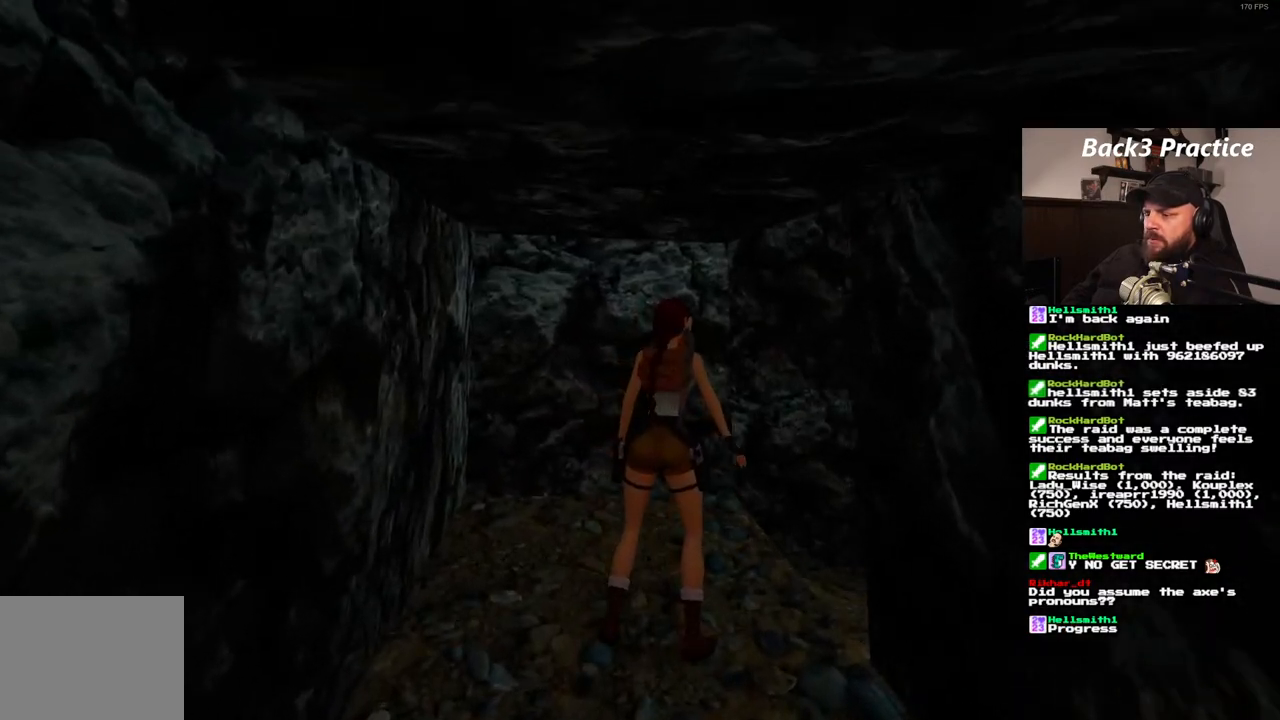
{"dt_ms": 1000, "buttons": ["DPAD_UP"], "left_stick": "center", "right_stick": "center", "events": [[50, "DPAD_RIGHT", "up"], [233, "DPAD_UP", "down"], [333, "DPAD_RIGHT", "down"], [967, "DPAD_RIGHT", "up"]]}
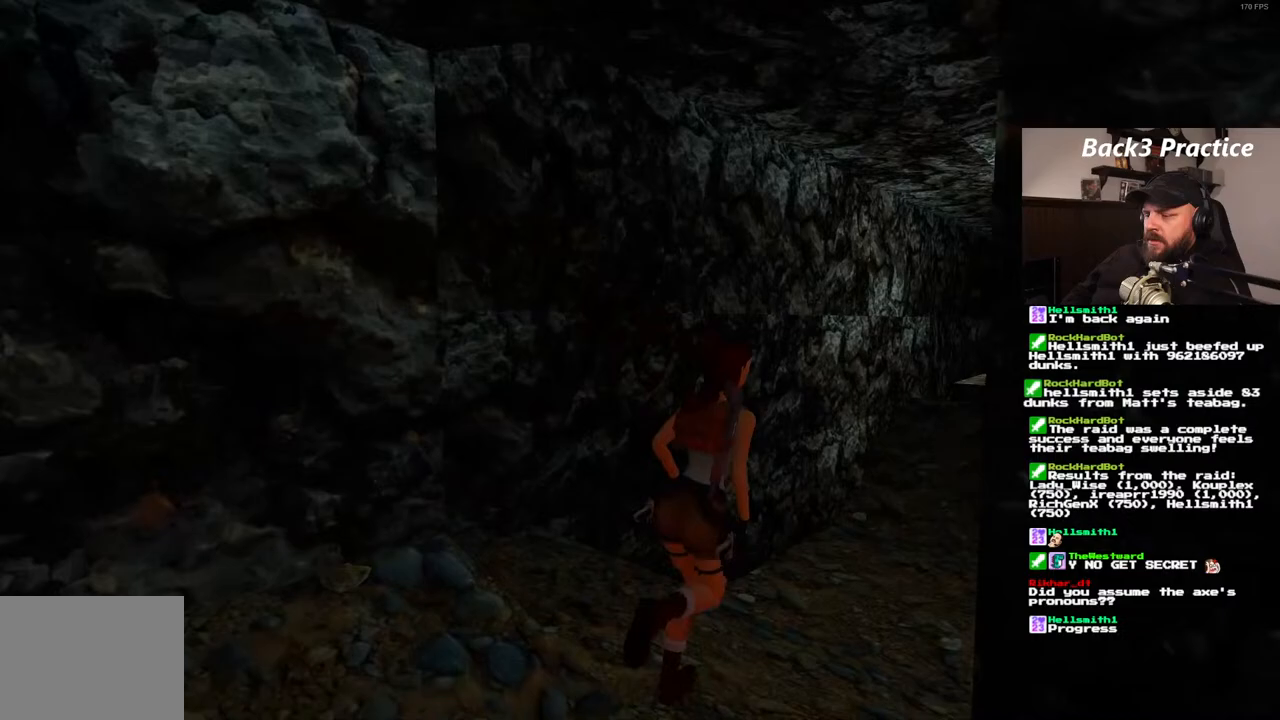
{"dt_ms": 1000, "buttons": ["DPAD_UP"], "left_stick": "center", "right_stick": "center", "events": [[367, "DPAD_LEFT", "down"], [533, "DPAD_LEFT", "up"]]}
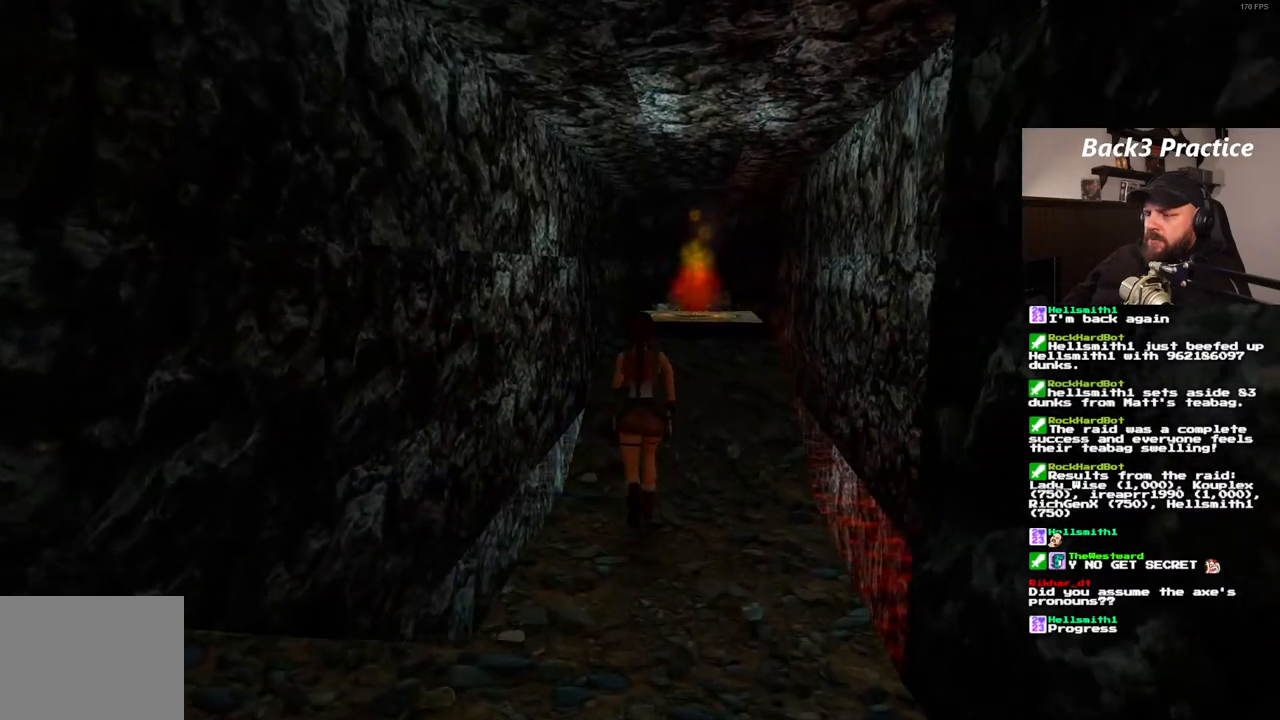
{"dt_ms": 500, "buttons": ["DPAD_UP"], "left_stick": "center", "right_stick": "center", "events": []}
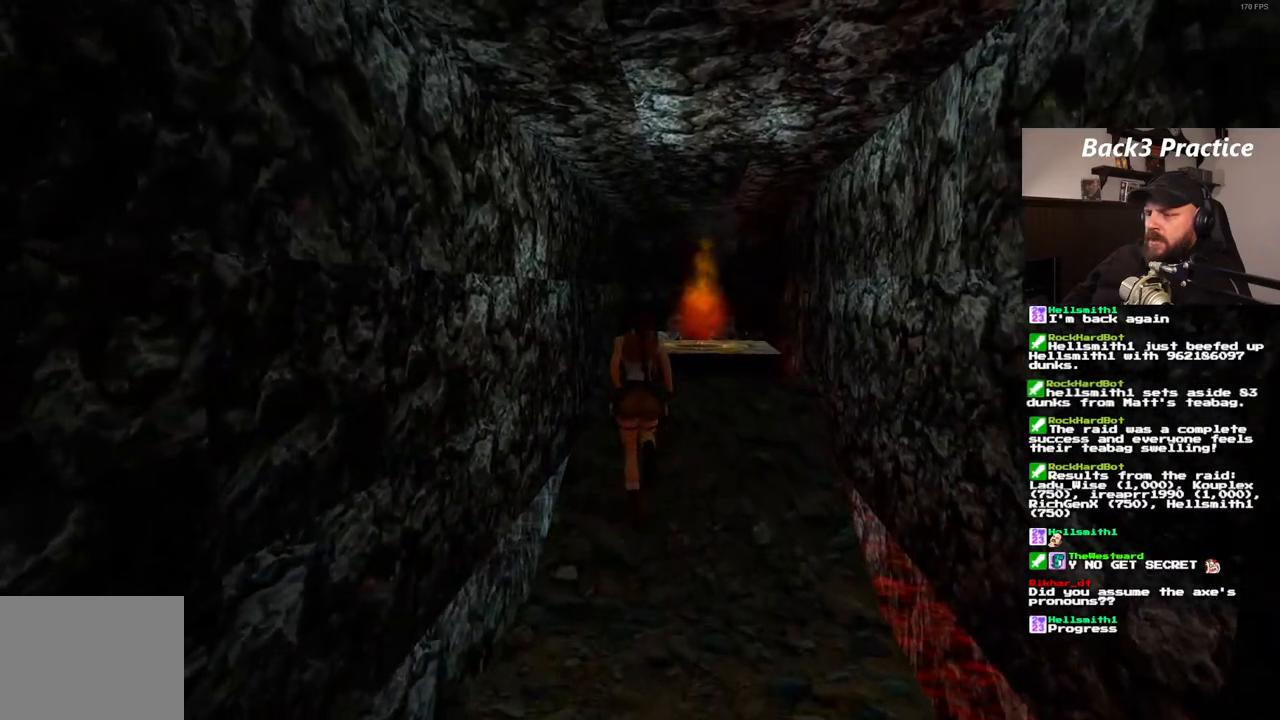
{"dt_ms": 500, "buttons": ["SQUARE", "DPAD_UP"], "left_stick": "center", "right_stick": "center", "events": [[233, "DPAD_RIGHT", "down"], [417, "DPAD_RIGHT", "up"], [433, "SQUARE", "down"]]}
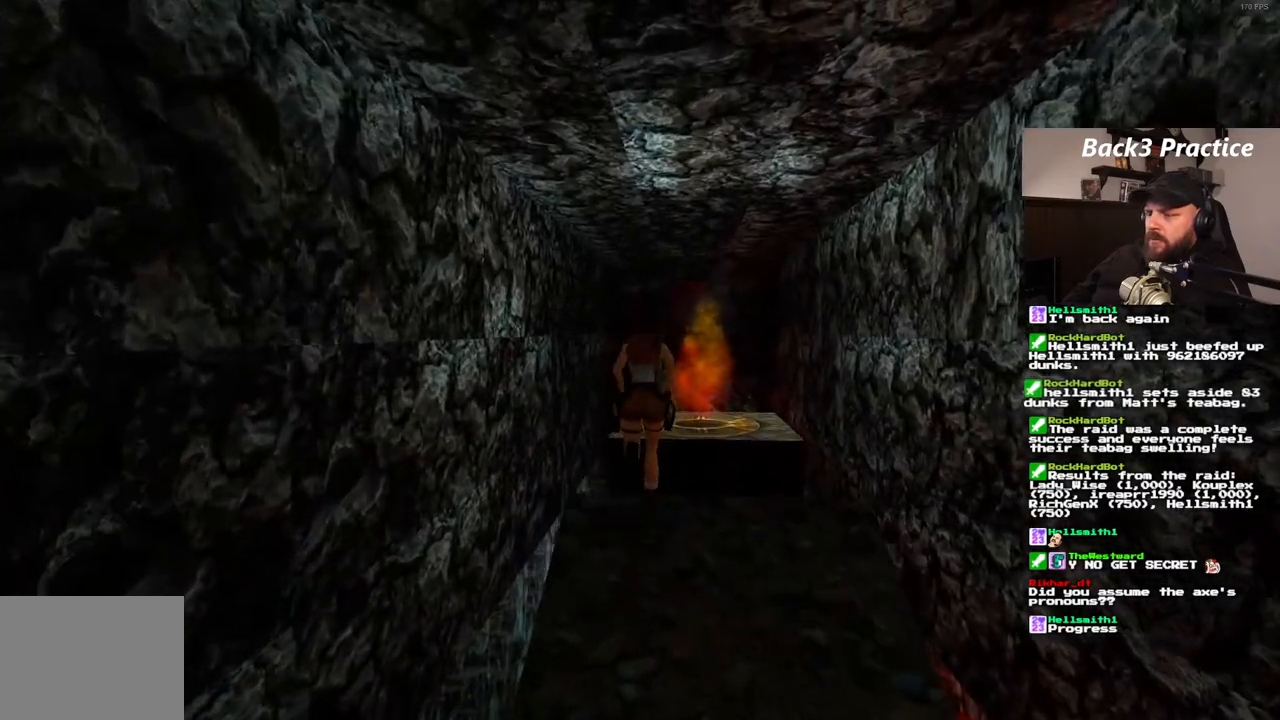
{"dt_ms": 500, "buttons": ["SQUARE", "DPAD_UP"], "left_stick": "center", "right_stick": "center", "events": []}
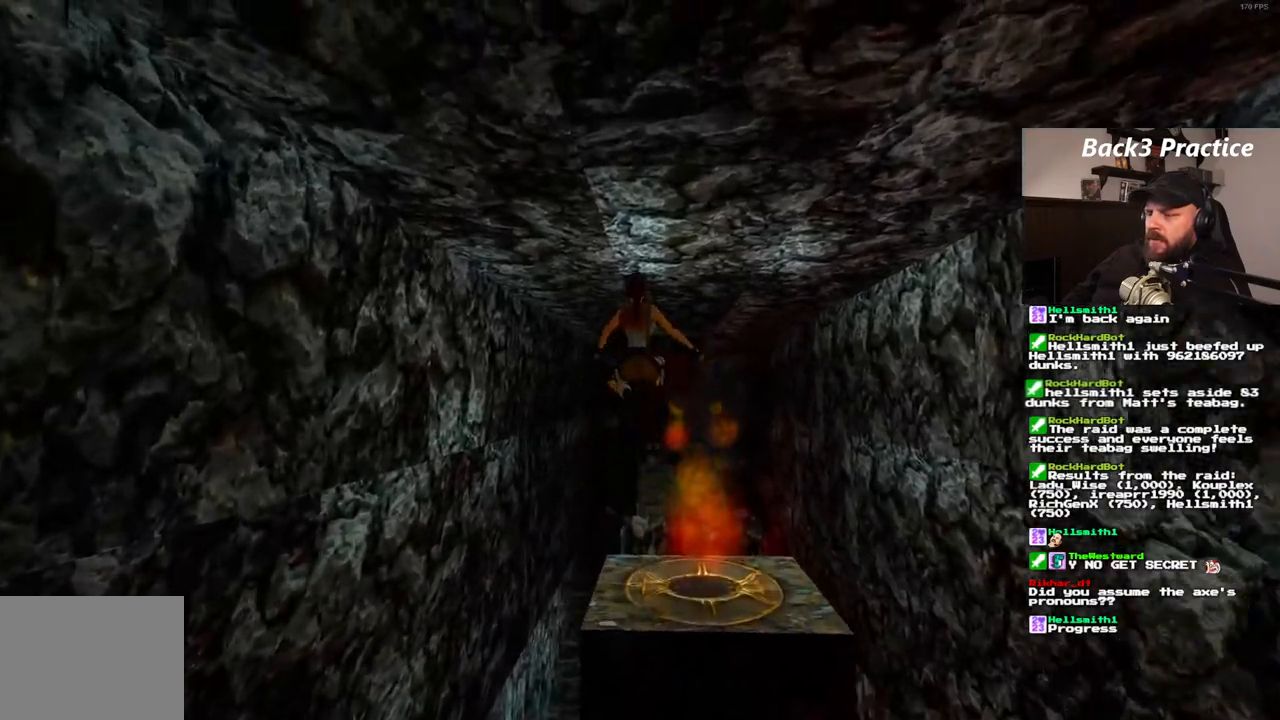
{"dt_ms": 500, "buttons": ["DPAD_UP"], "left_stick": "center", "right_stick": "center", "events": [[383, "SQUARE", "up"]]}
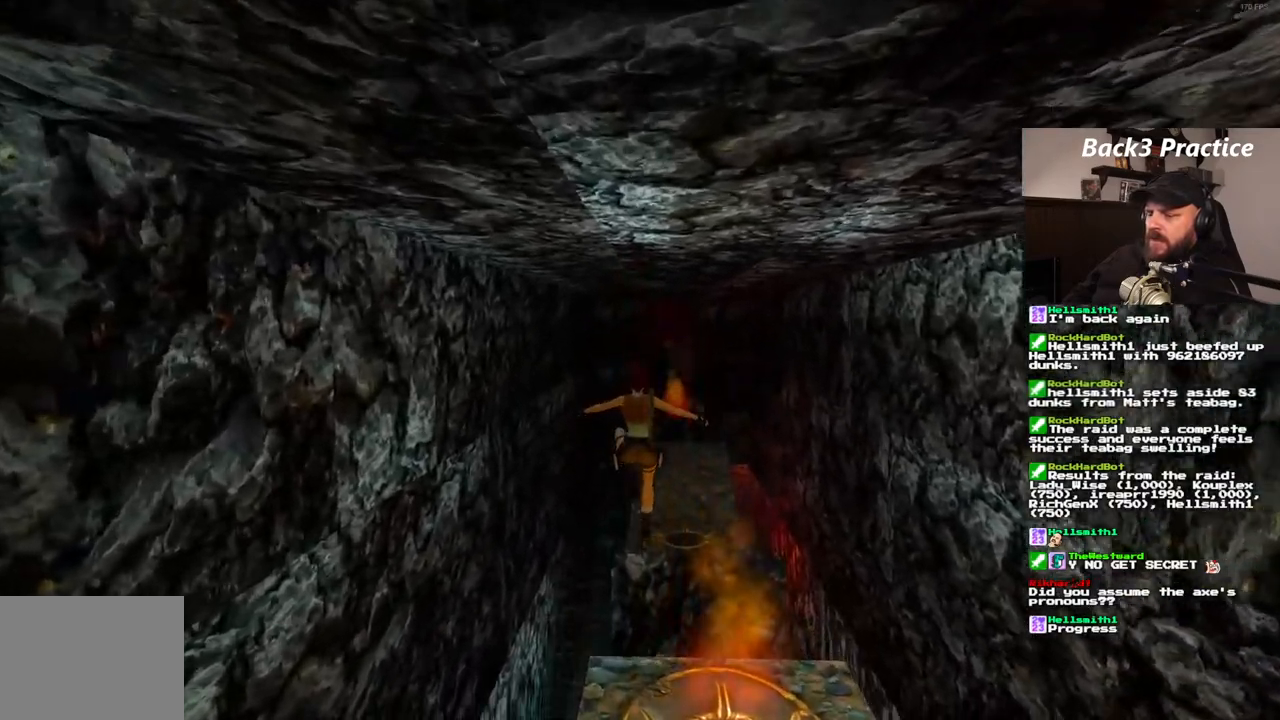
{"dt_ms": 500, "buttons": ["CROSS", "DPAD_UP"], "left_stick": "center", "right_stick": "center"}
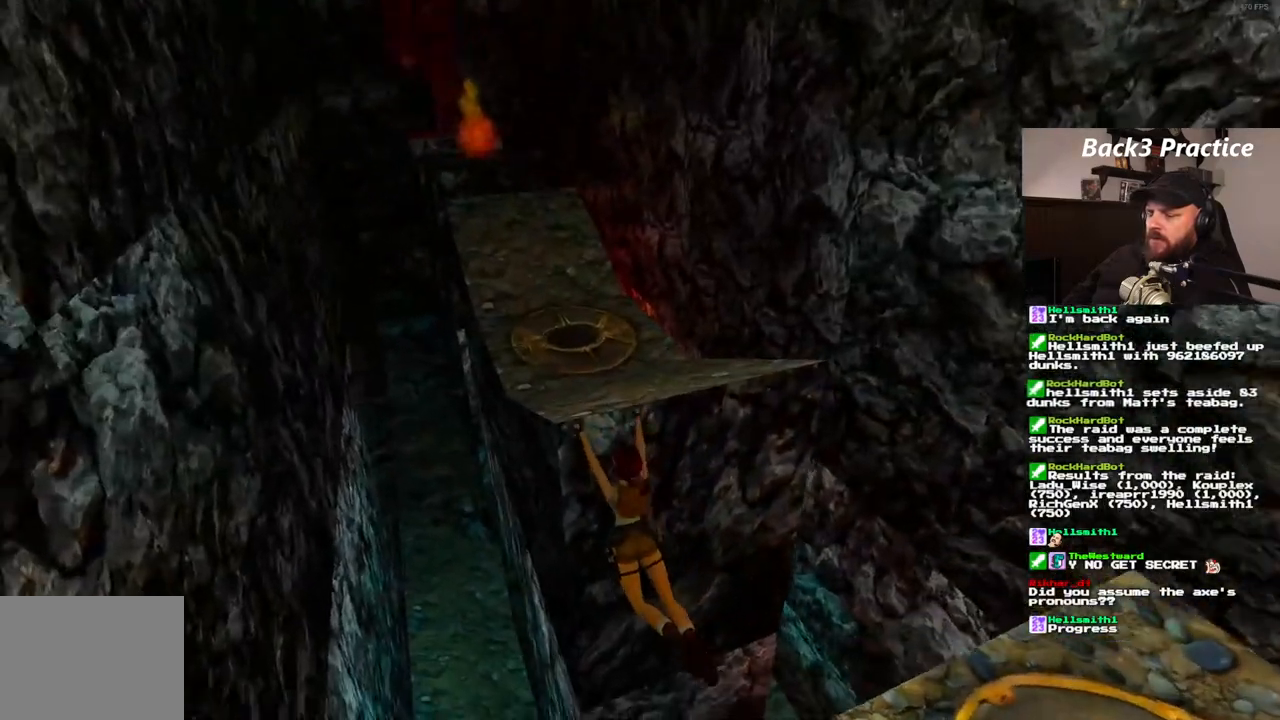
{"dt_ms": 500, "buttons": ["CROSS", "DPAD_UP"], "left_stick": "center", "right_stick": "center", "events": []}
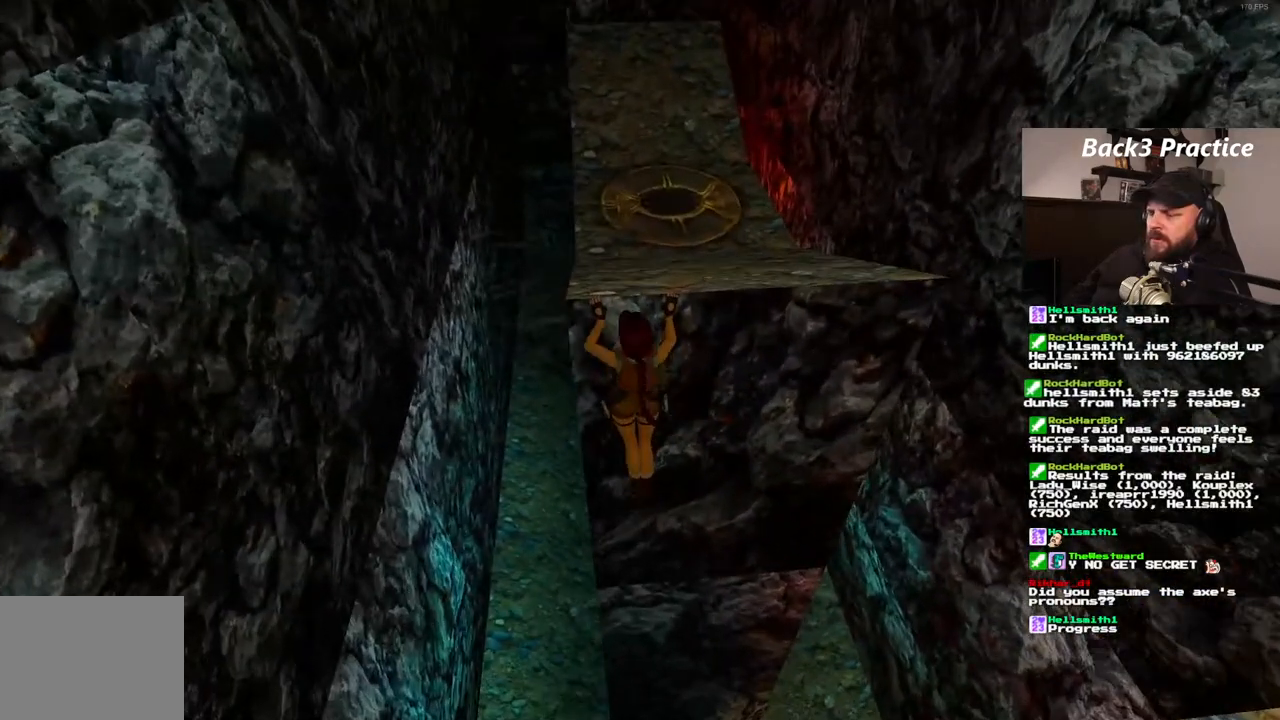
{"dt_ms": 500, "buttons": [], "left_stick": "center", "right_stick": "center", "events": [[183, "DPAD_UP", "up"], [200, "CROSS", "up"]]}
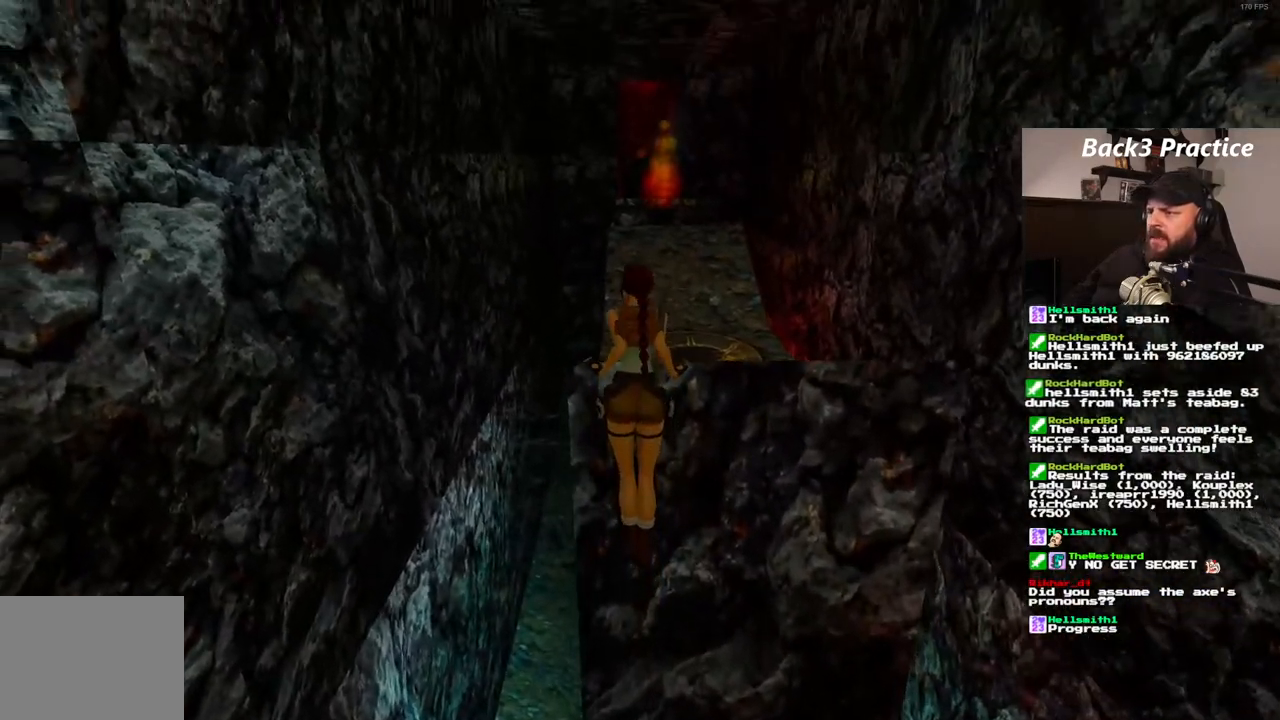
{"dt_ms": 500, "buttons": [], "left_stick": "center", "right_stick": "center", "events": []}
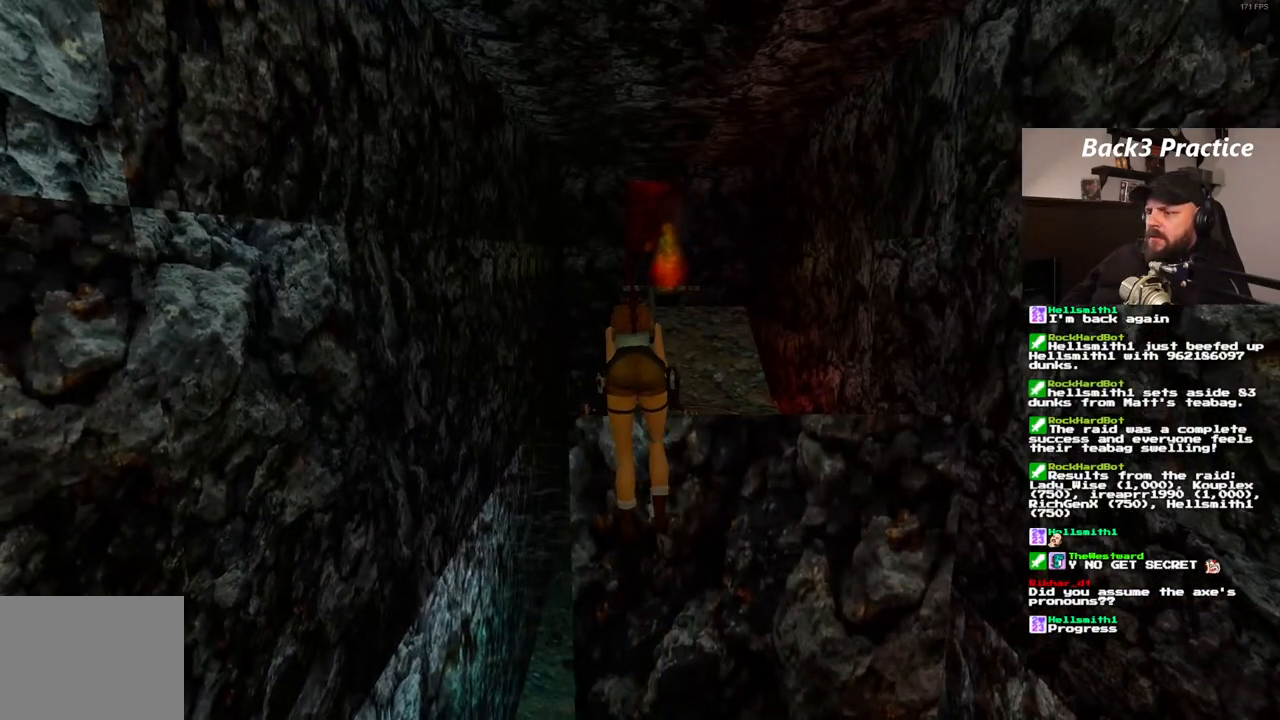
{"dt_ms": 500, "buttons": [], "left_stick": "center", "right_stick": "center", "events": []}
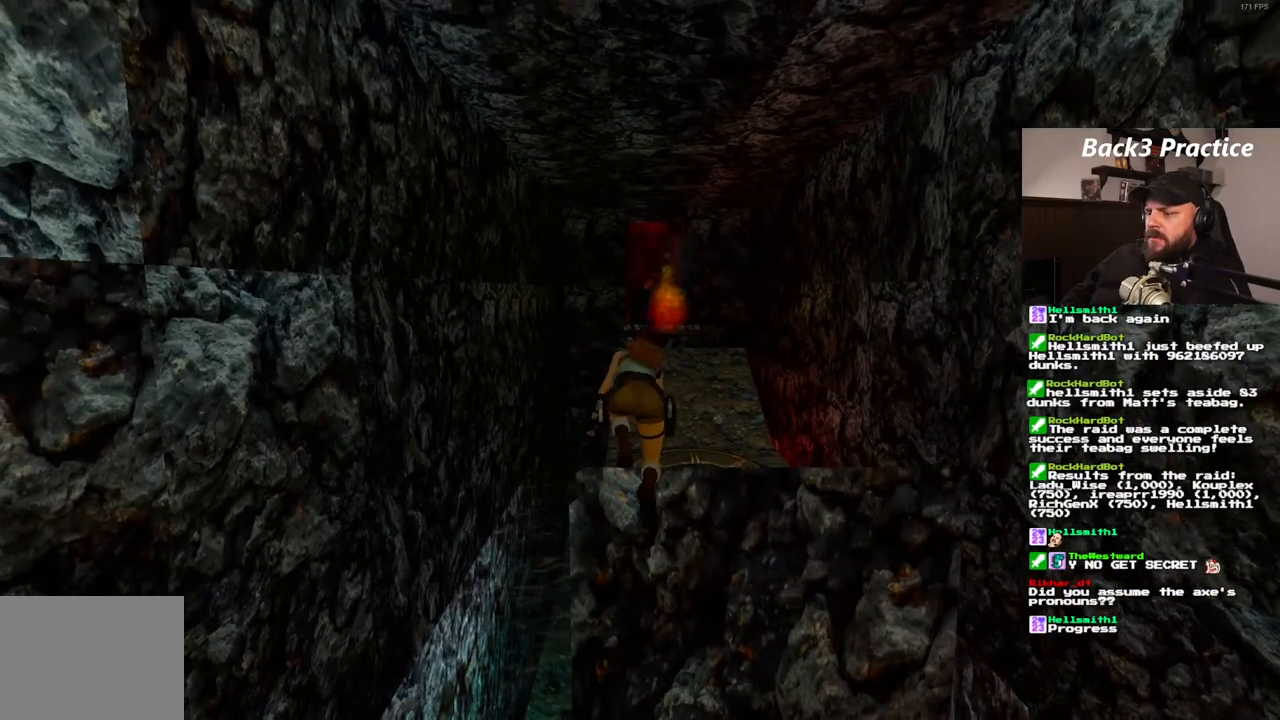
{"dt_ms": 500, "buttons": ["SQUARE"], "left_stick": "center", "right_stick": "center", "events": [[383, "SQUARE", "down"]]}
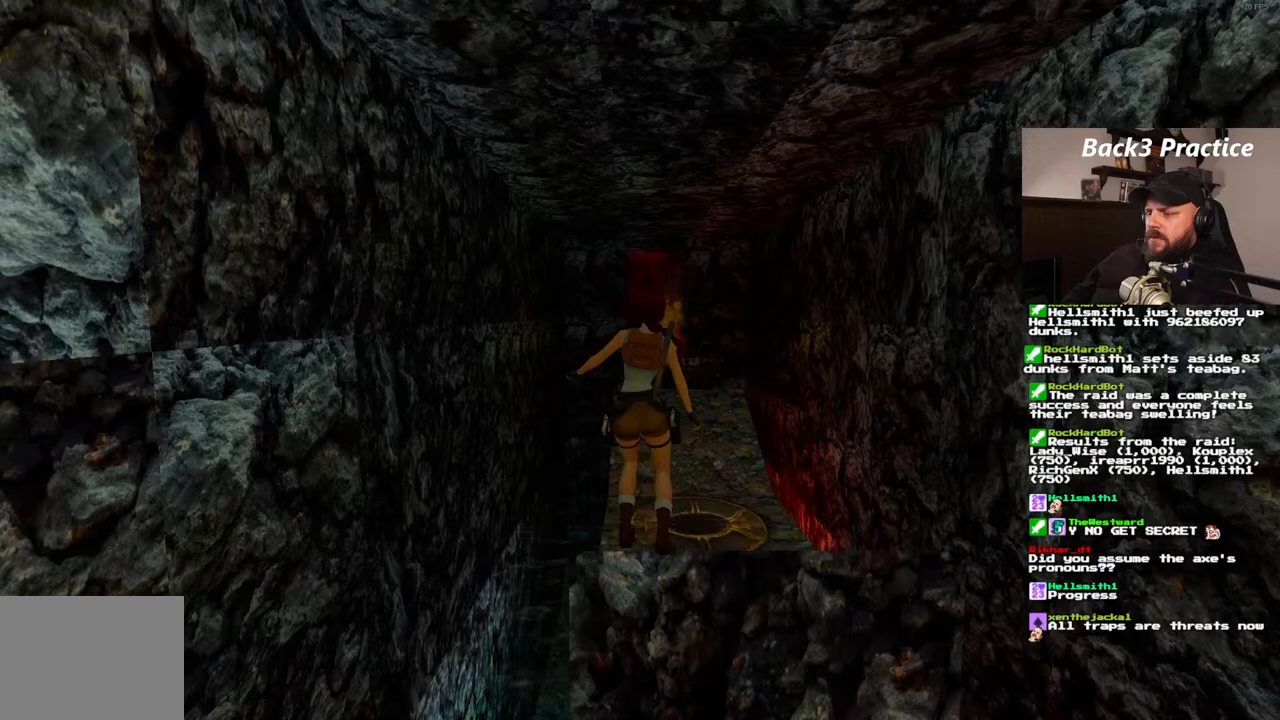
{"dt_ms": 500, "buttons": ["SQUARE", "DPAD_UP"], "left_stick": "center", "right_stick": "center", "events": [[333, "DPAD_UP", "down"]]}
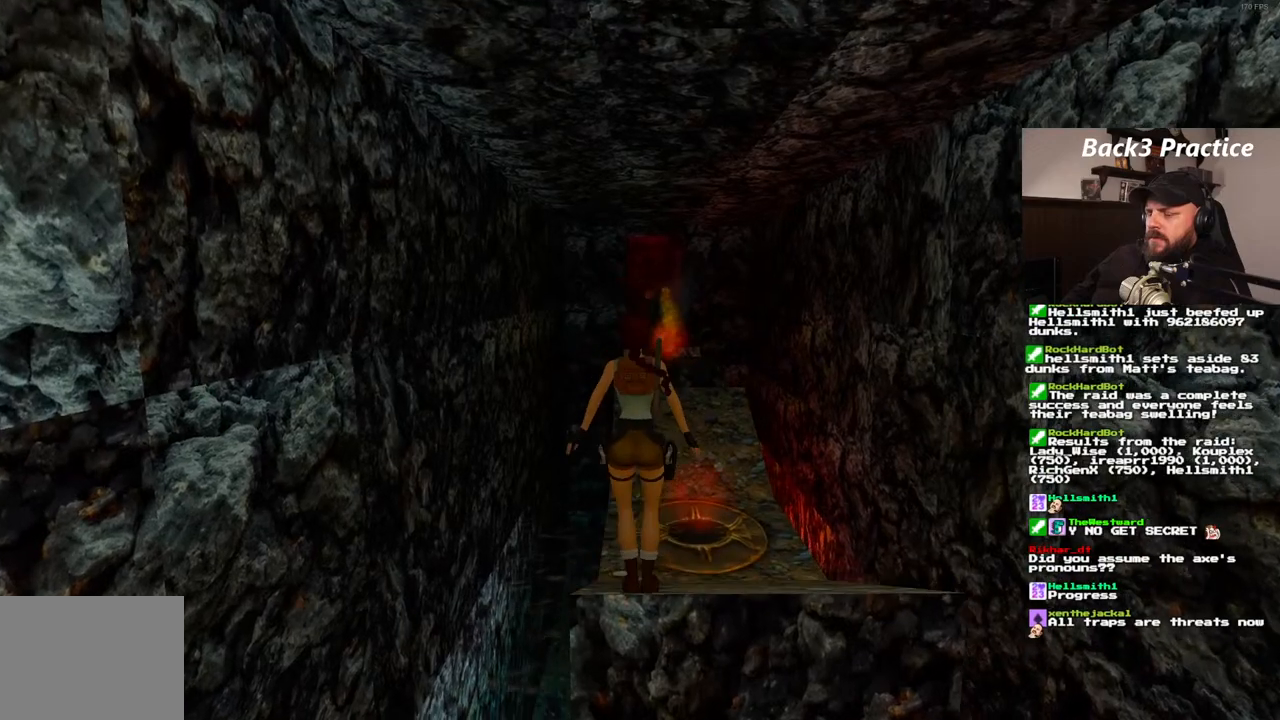
{"dt_ms": 1000, "buttons": ["DPAD_UP"], "left_stick": "center", "right_stick": "center"}
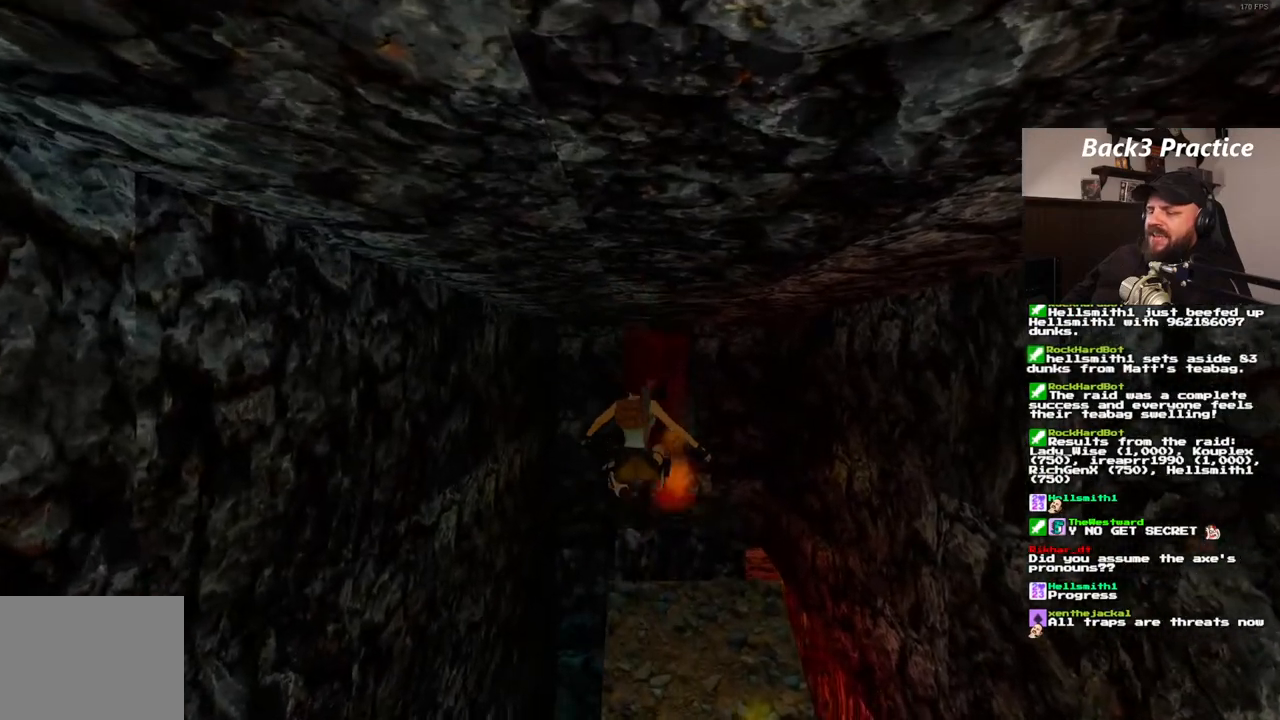
{"dt_ms": 500, "buttons": ["DPAD_UP"], "left_stick": "center", "right_stick": "center", "events": []}
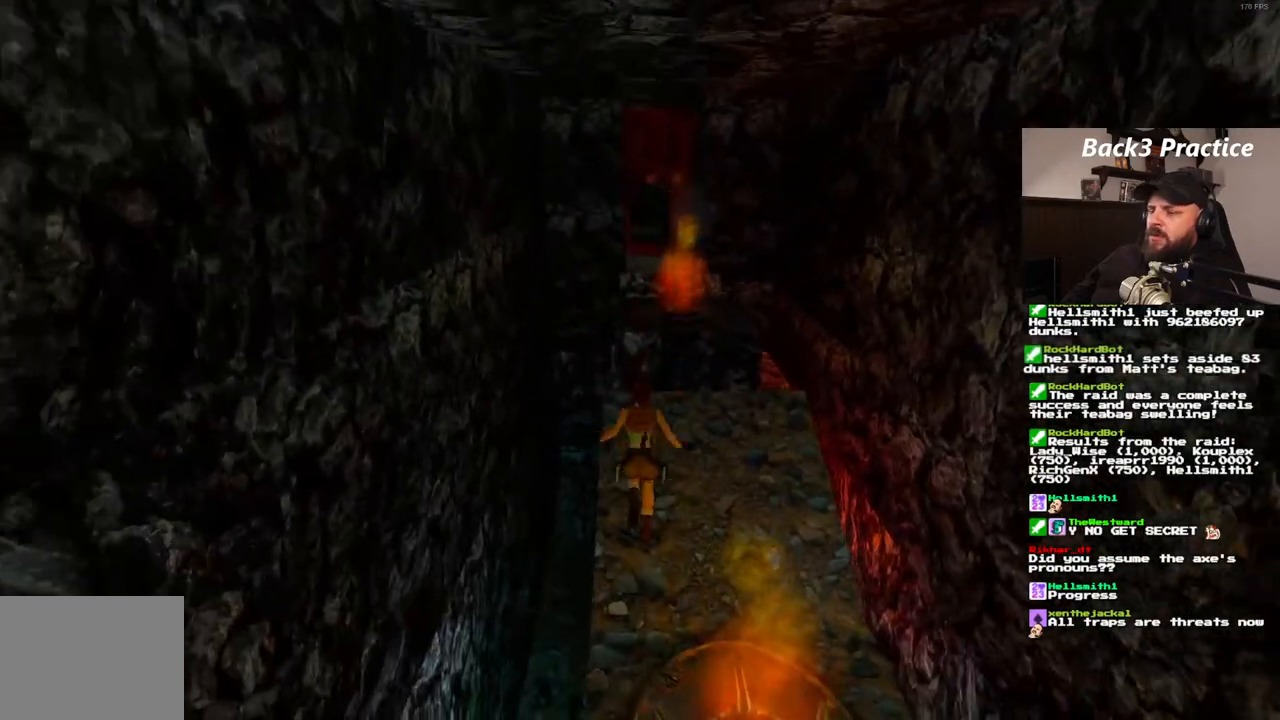
{"dt_ms": 500, "buttons": ["SQUARE", "DPAD_UP"], "left_stick": "center", "right_stick": "center", "events": [[383, "SQUARE", "down"]]}
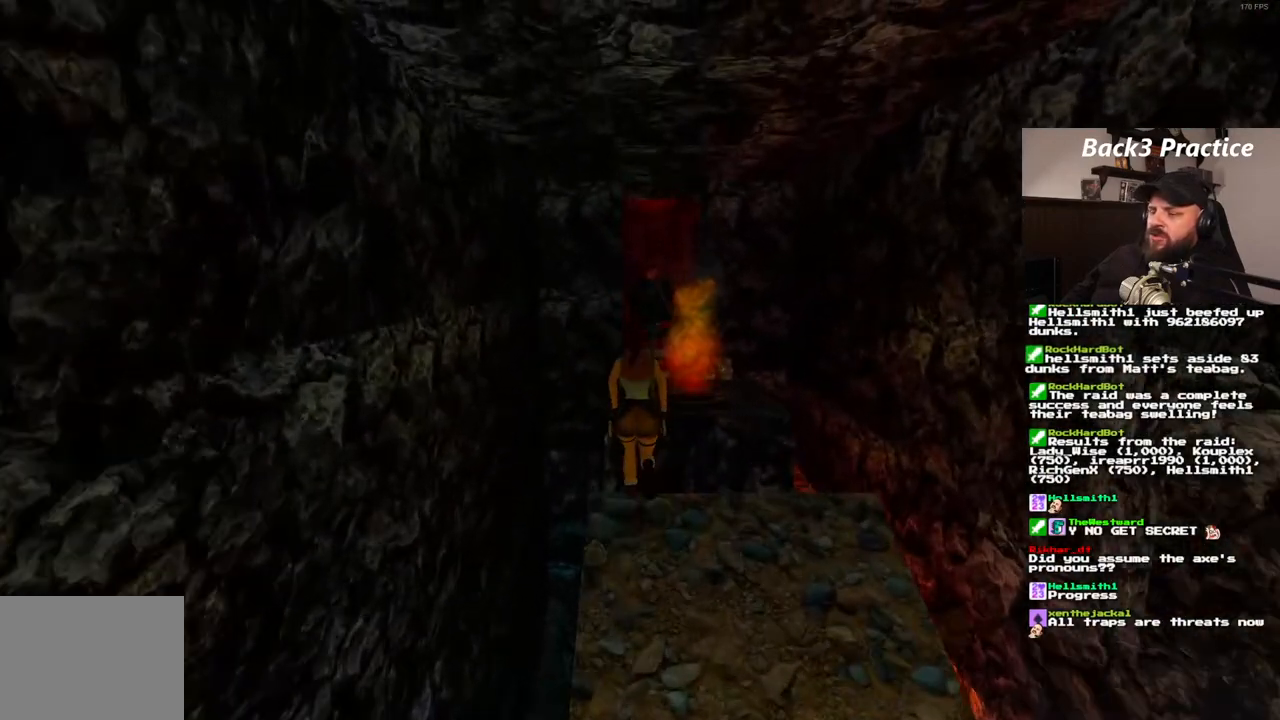
{"dt_ms": 500, "buttons": ["SQUARE", "DPAD_UP"], "left_stick": "center", "right_stick": "center", "events": []}
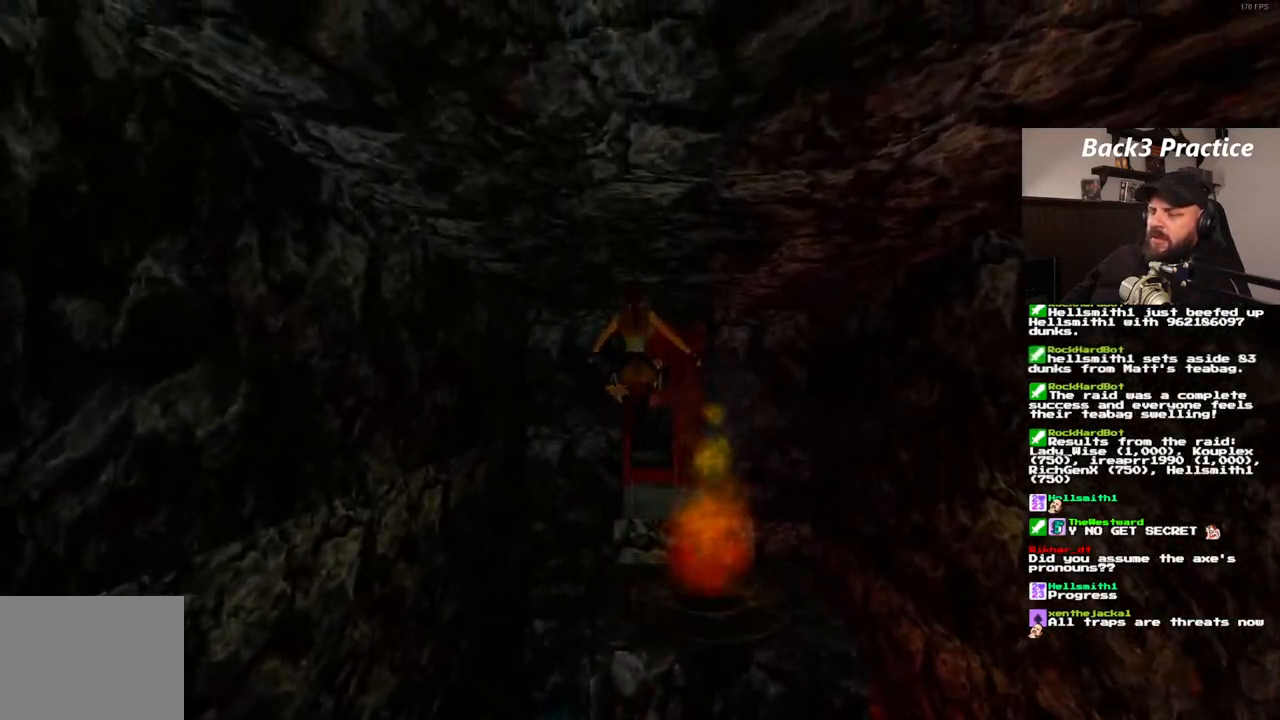
{"dt_ms": 500, "buttons": ["CROSS"], "left_stick": "center", "right_stick": "center", "events": [[217, "SQUARE", "up"], [350, "DPAD_UP", "up"], [450, "CROSS", "down"]]}
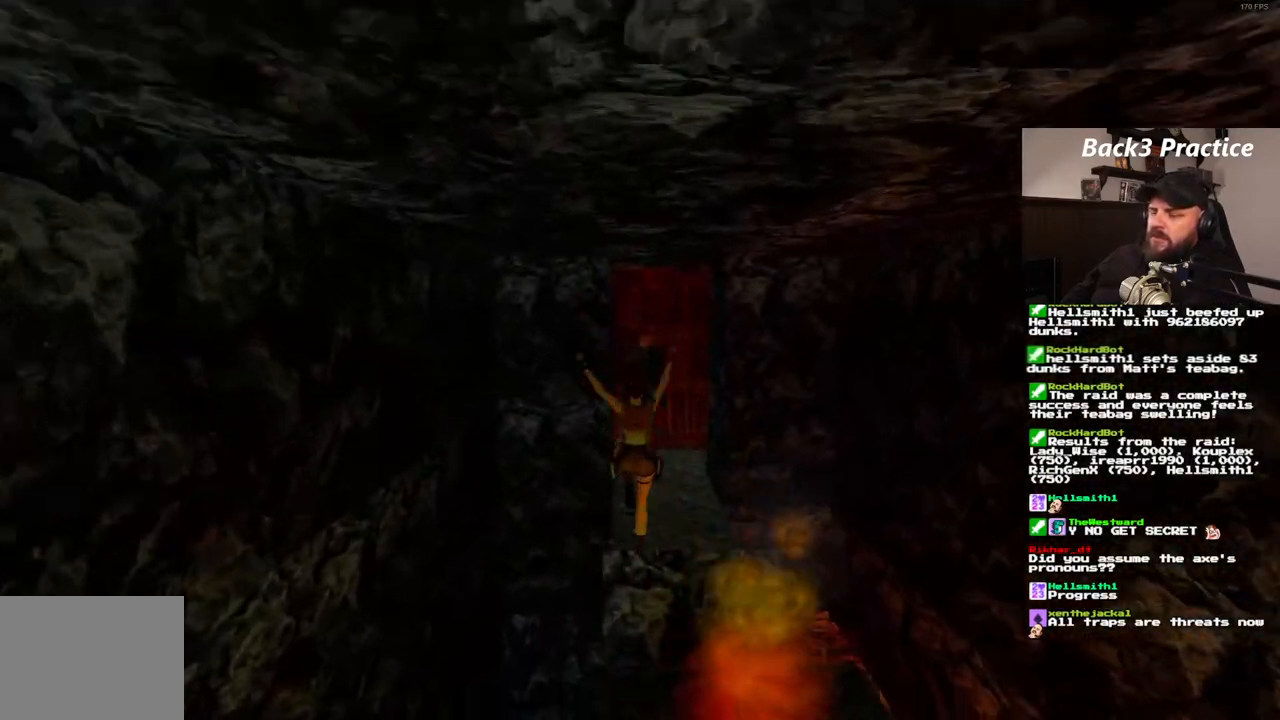
{"dt_ms": 500, "buttons": ["CROSS"], "left_stick": "center", "right_stick": "center", "events": []}
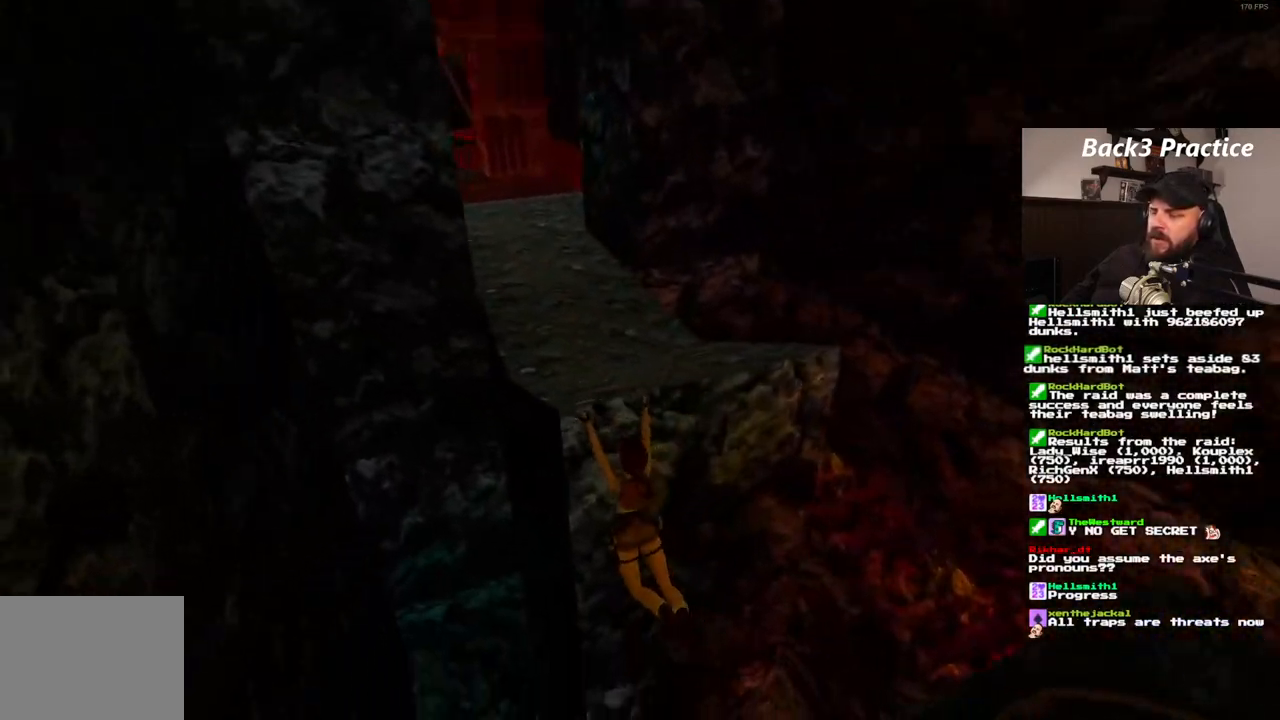
{"dt_ms": 500, "buttons": ["CROSS", "DPAD_UP"], "left_stick": "center", "right_stick": "center", "events": [[17, "DPAD_UP", "down"]]}
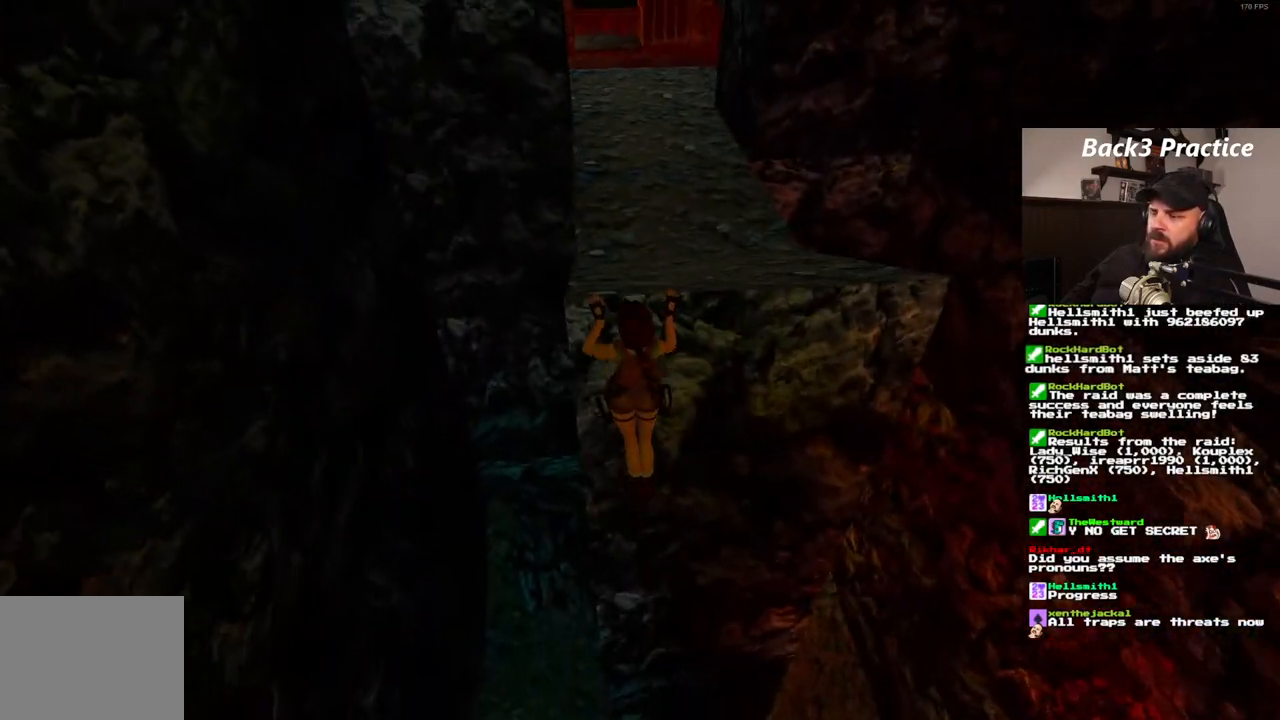
{"dt_ms": 500, "buttons": [], "left_stick": "center", "right_stick": "center", "events": [[183, "DPAD_UP", "up"], [233, "CROSS", "up"]]}
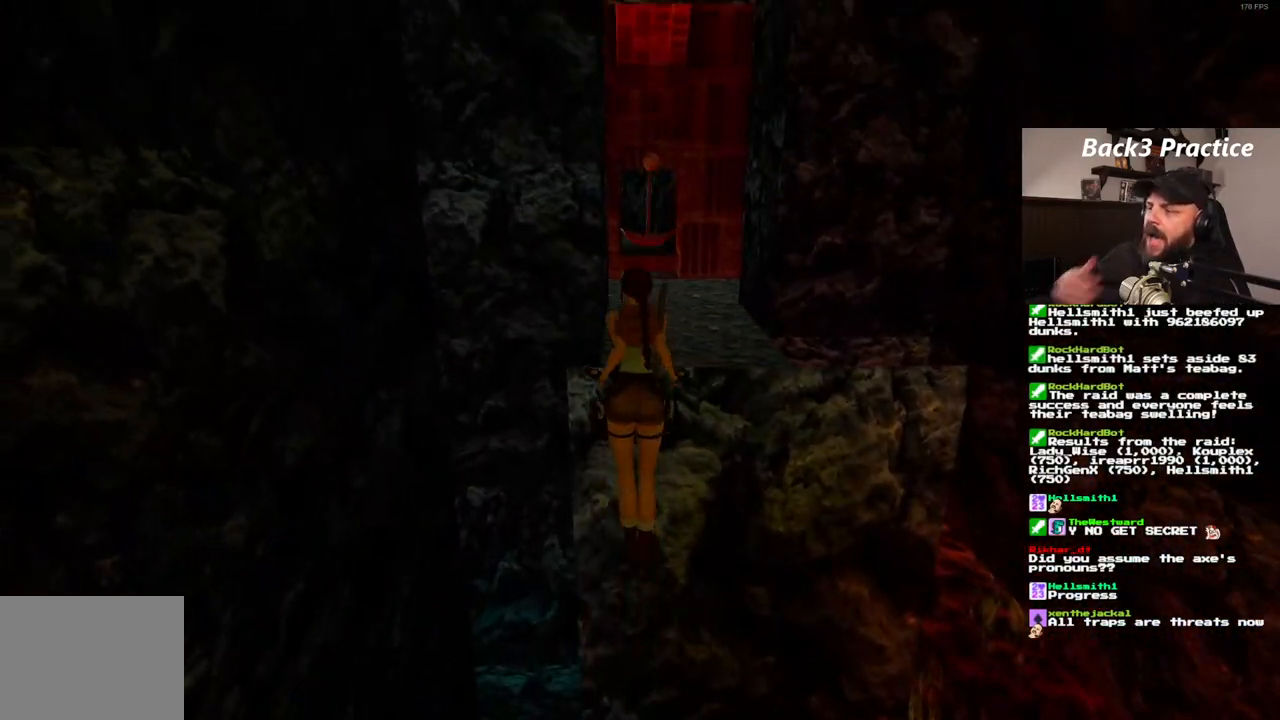
{"dt_ms": 500, "buttons": [], "left_stick": "center", "right_stick": "center", "events": []}
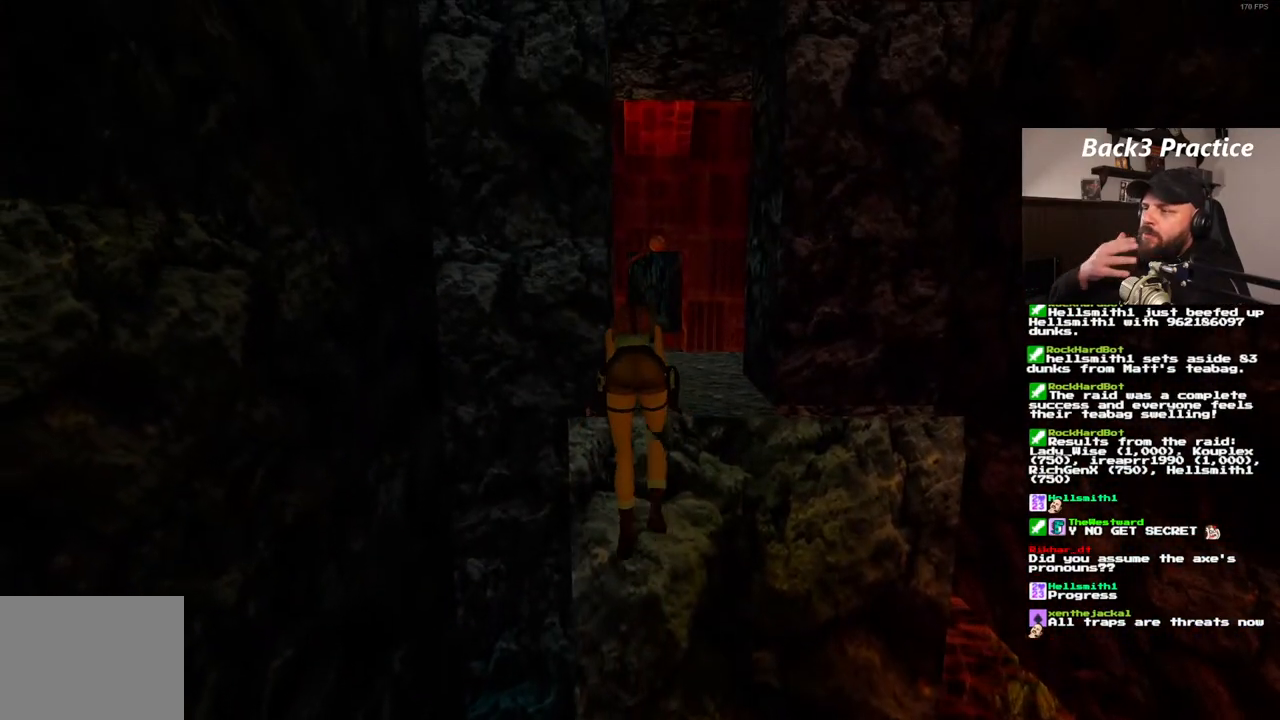
{"dt_ms": 500, "buttons": [], "left_stick": "center", "right_stick": "center", "events": []}
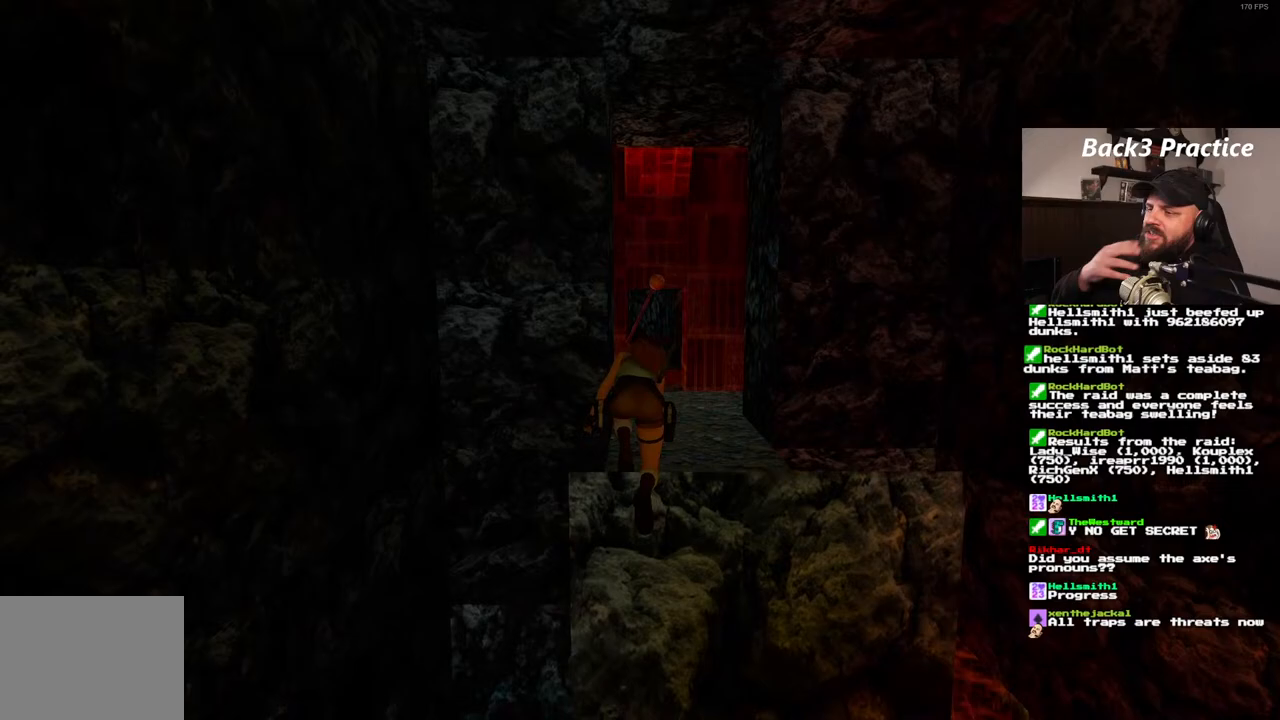
{"dt_ms": 500, "buttons": [], "left_stick": "center", "right_stick": "center", "events": []}
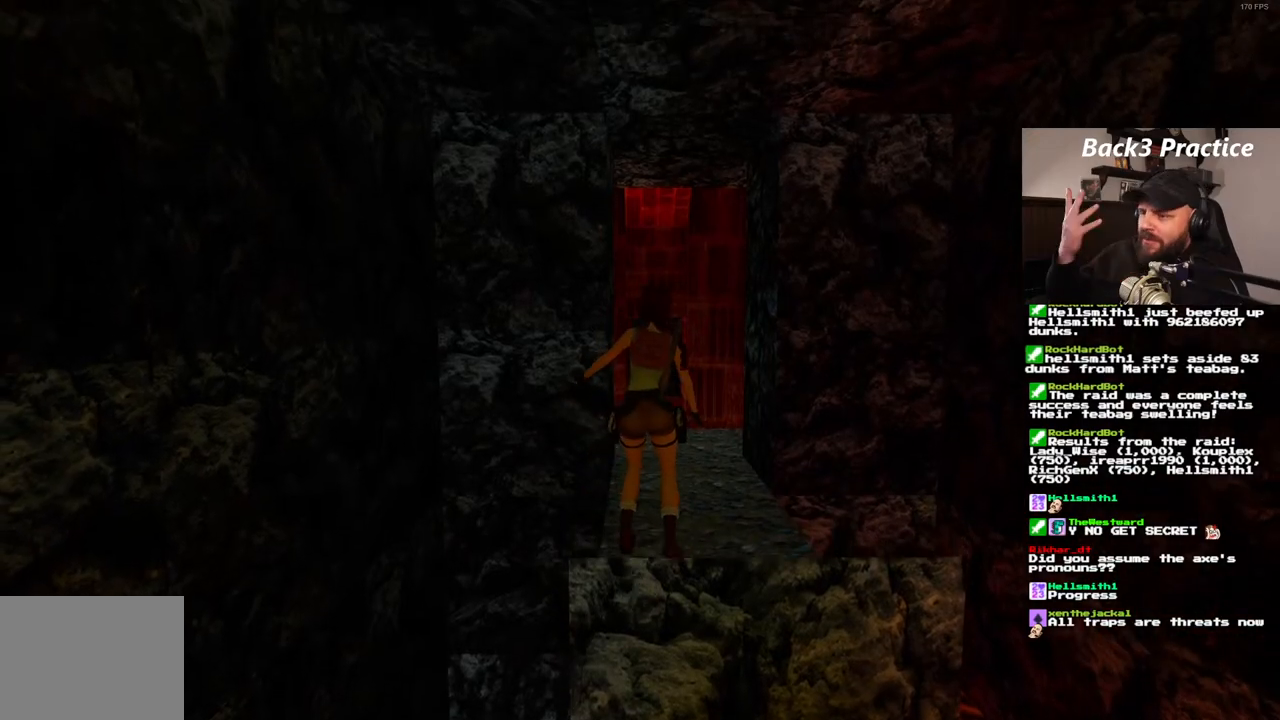
{"dt_ms": 500, "buttons": ["DPAD_UP"], "left_stick": "center", "right_stick": "center", "events": [[283, "DPAD_UP", "down"]]}
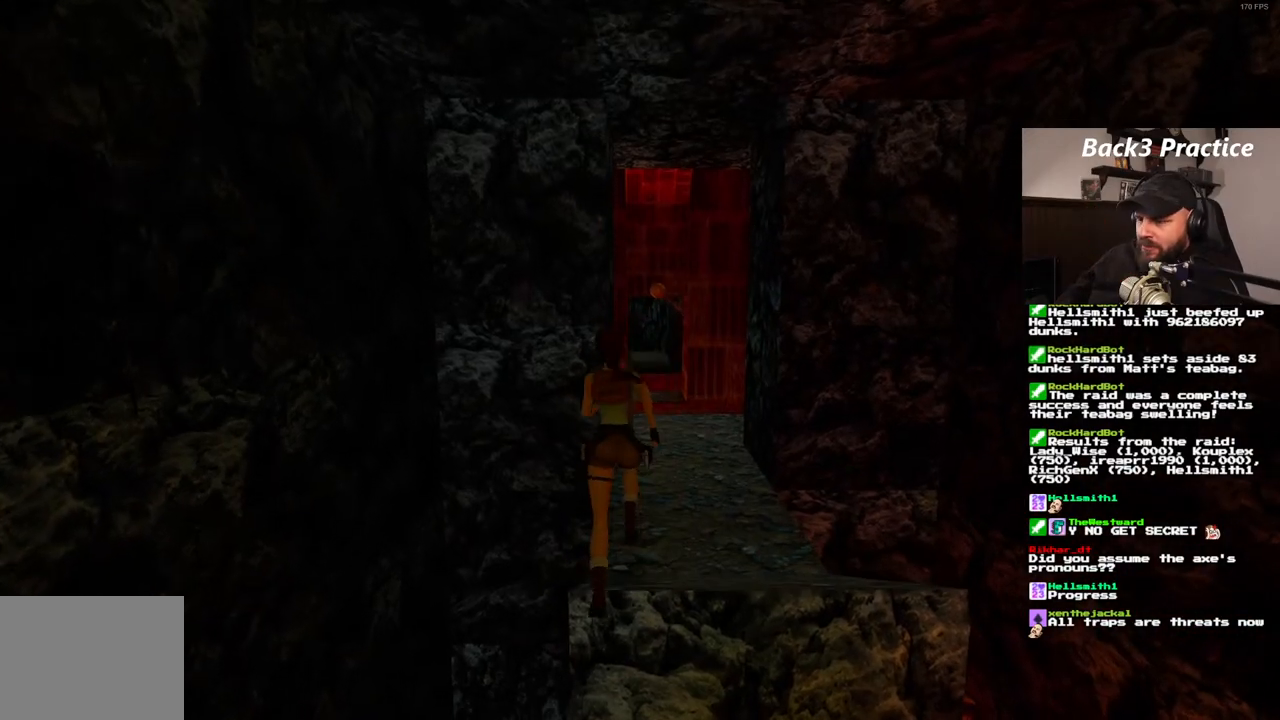
{"dt_ms": 500, "buttons": ["DPAD_UP"], "left_stick": "center", "right_stick": "center", "events": []}
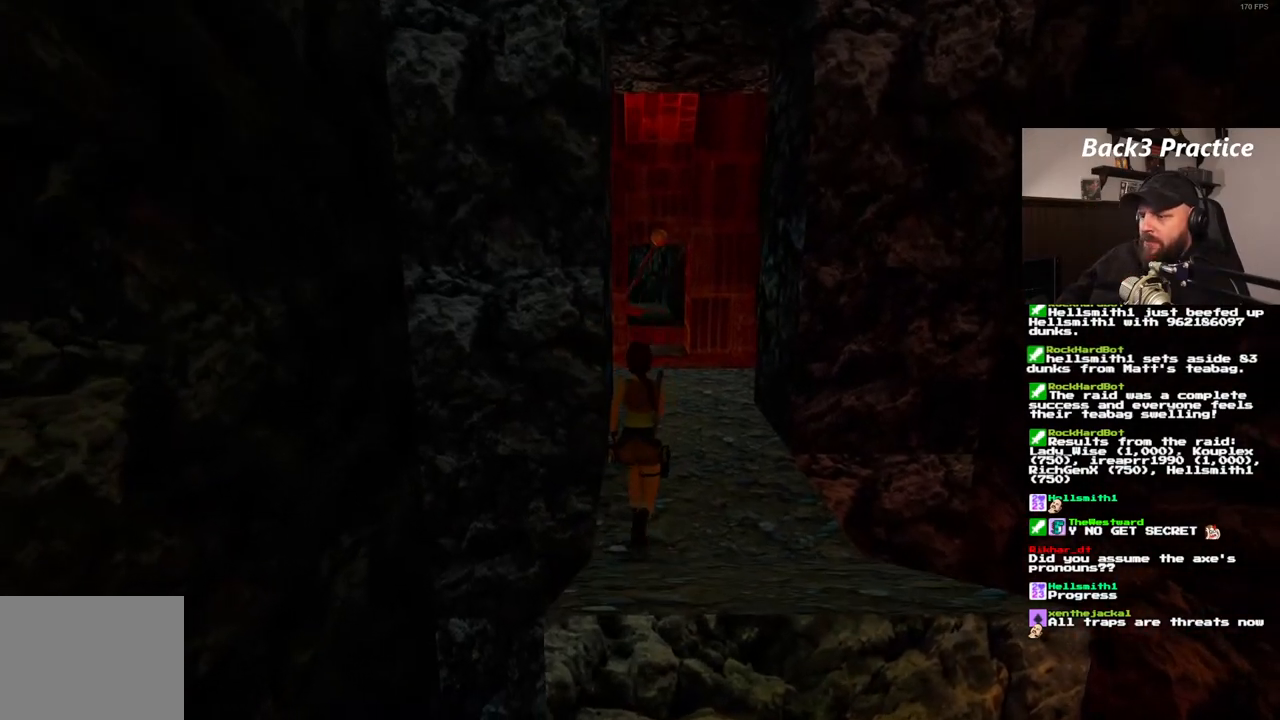
{"dt_ms": 500, "buttons": ["DPAD_UP"], "left_stick": "center", "right_stick": "center", "events": []}